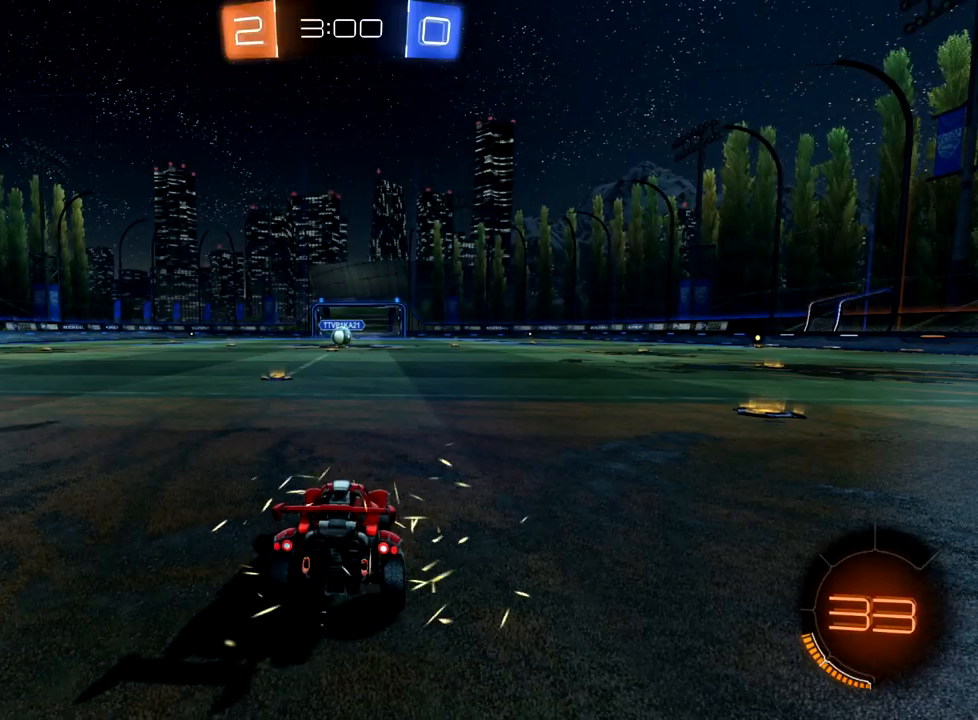
Gameplay with a controller (Xbox layout); each line is a JSON object with the inputs held at the frame after it. "events" lists button and stick changes between this image and that frame as [ms after this image, input, new state], when the widget could be followed in between. Not read: right_stick.
{"buttons": [], "left_stick": "center", "events": []}
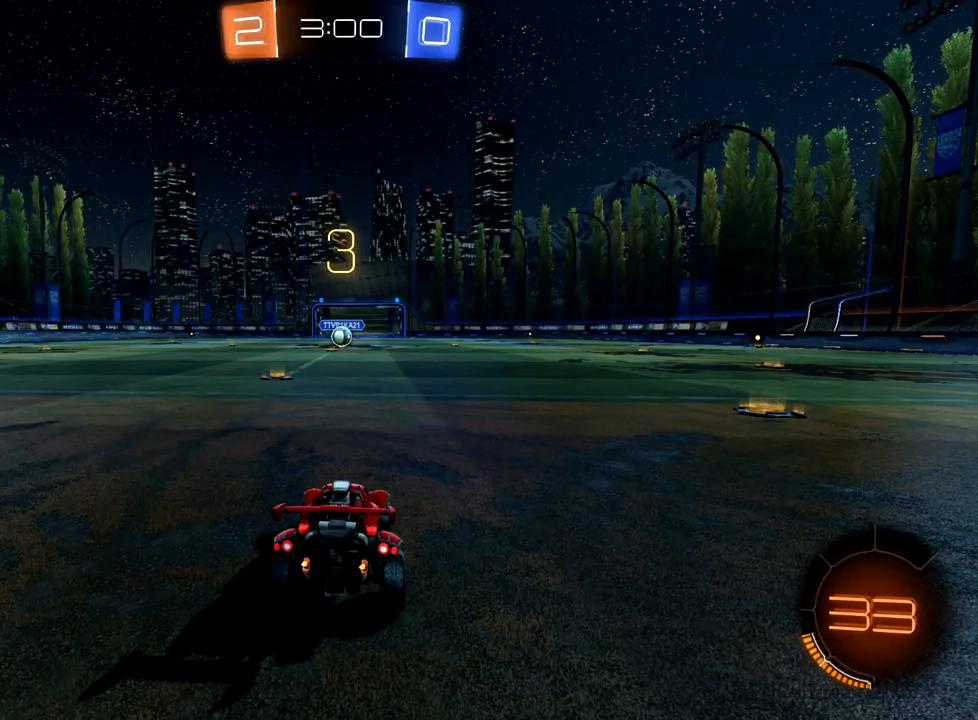
{"buttons": [], "left_stick": "center", "events": []}
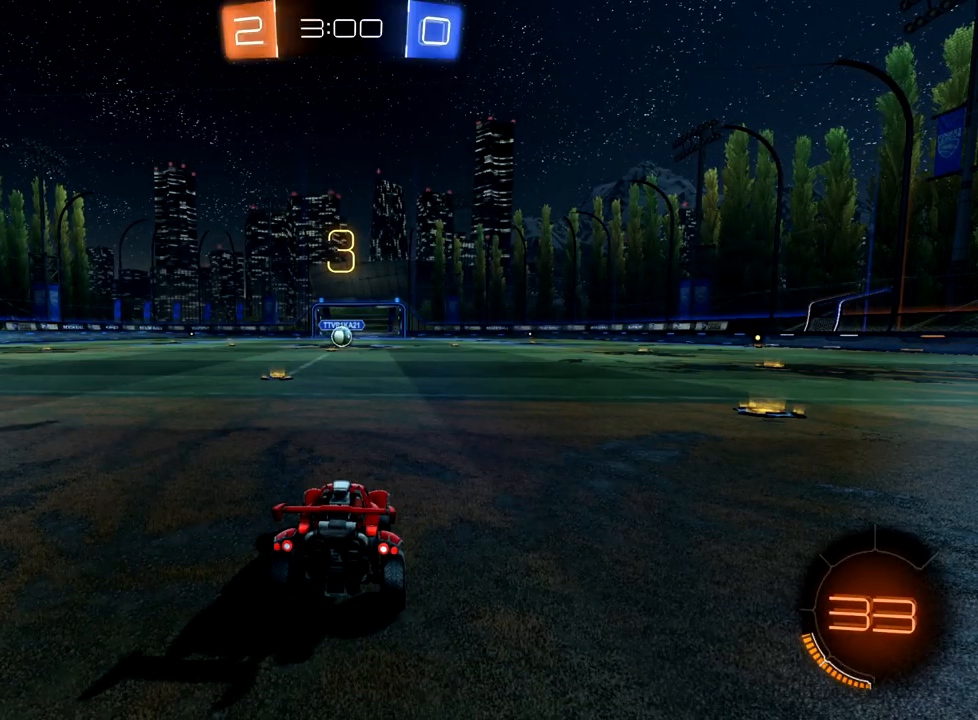
{"buttons": ["L1", "R2"], "left_stick": "left", "events": [[50, "R2", "down"], [333, "left_stick", "left"], [417, "L1", "down"]]}
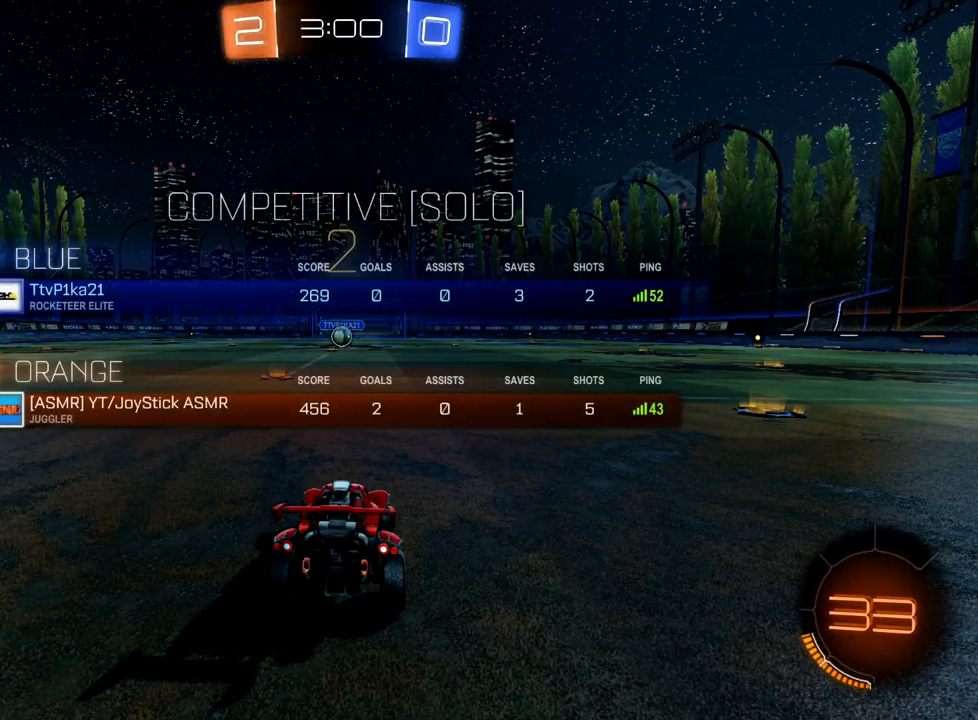
{"buttons": ["L1", "R2"], "left_stick": "left", "events": []}
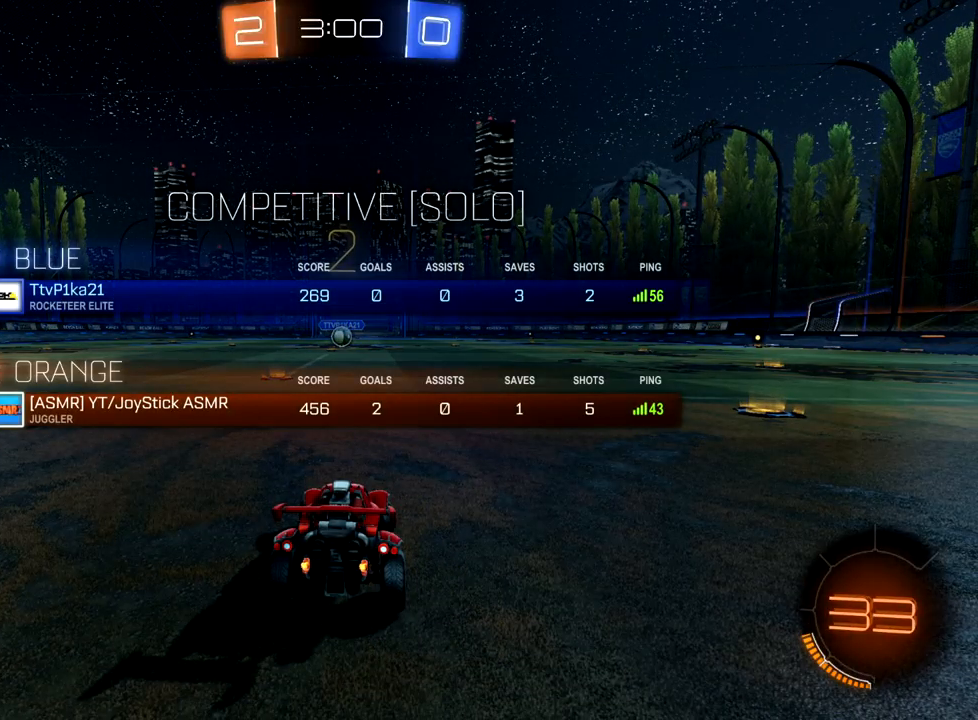
{"buttons": ["B", "L1", "R2"], "left_stick": "left", "events": [[483, "B", "down"]]}
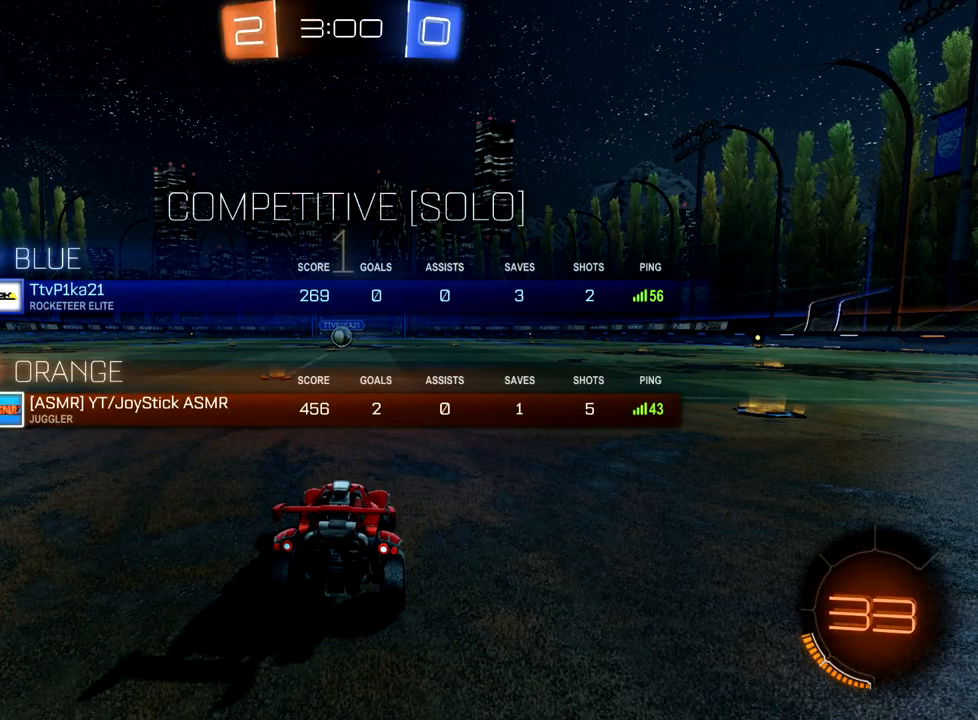
{"buttons": ["B", "R2"], "left_stick": "center", "events": [[33, "L1", "up"], [117, "left_stick", "center"]]}
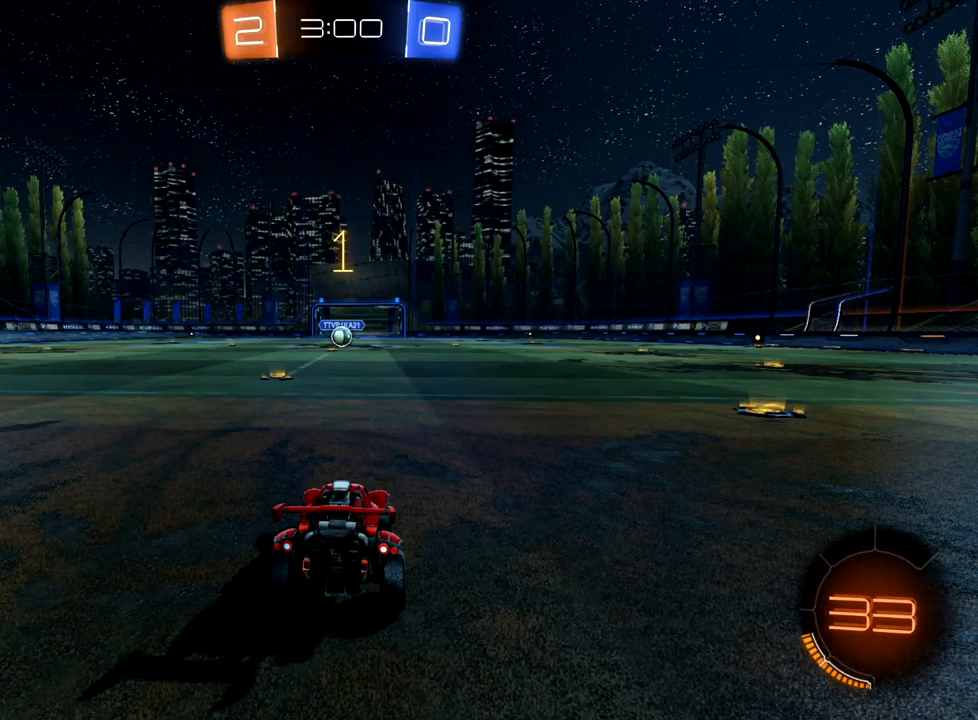
{"buttons": ["B", "R2"], "left_stick": "down-left", "events": [[133, "left_stick", "left"], [367, "left_stick", "center"], [467, "left_stick", "down-left"]]}
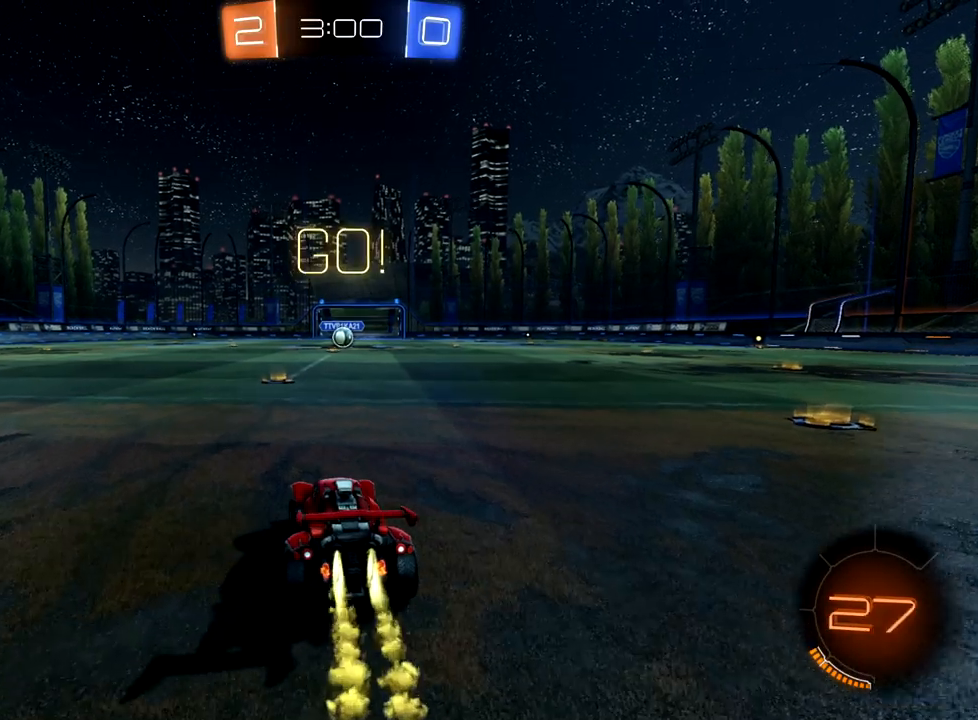
{"buttons": ["R2"], "left_stick": "up", "events": [[67, "left_stick", "center"], [300, "left_stick", "right"], [400, "B", "up"], [433, "left_stick", "up"]]}
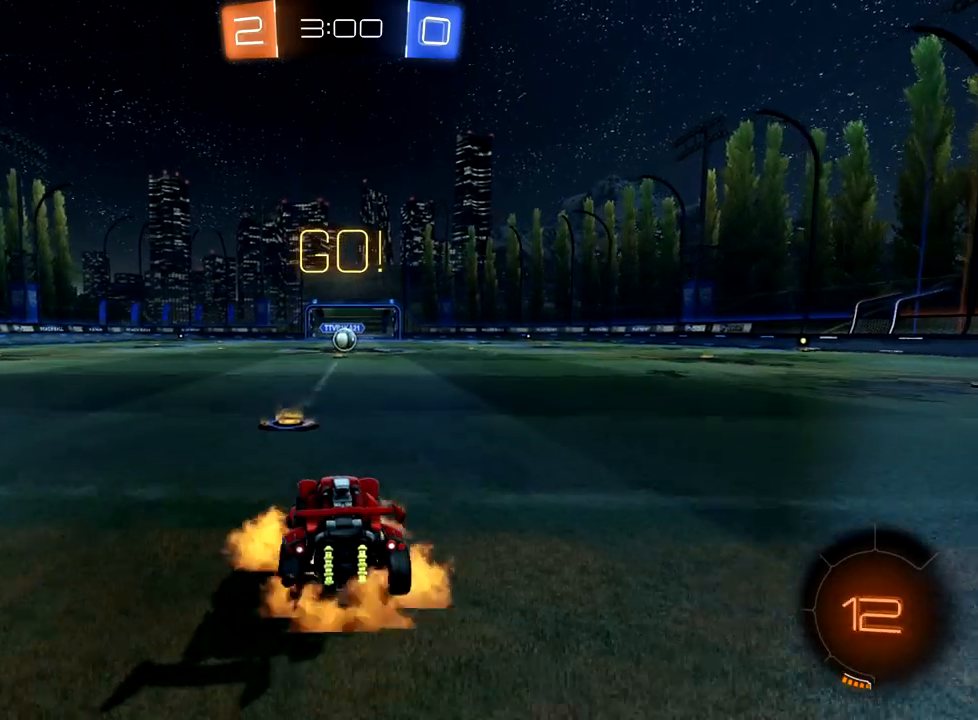
{"buttons": ["R2"], "left_stick": "up", "events": [[17, "A", "down"], [67, "A", "up"], [150, "A", "down"], [183, "A", "up"]]}
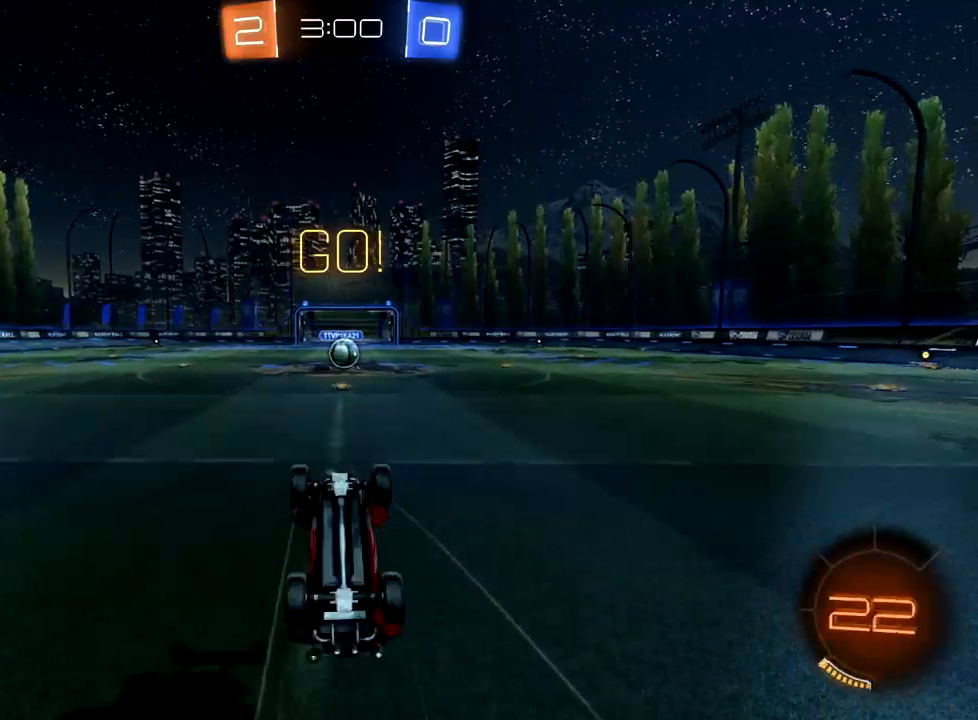
{"buttons": ["R2"], "left_stick": "up-right", "events": [[67, "left_stick", "center"], [333, "left_stick", "up-right"]]}
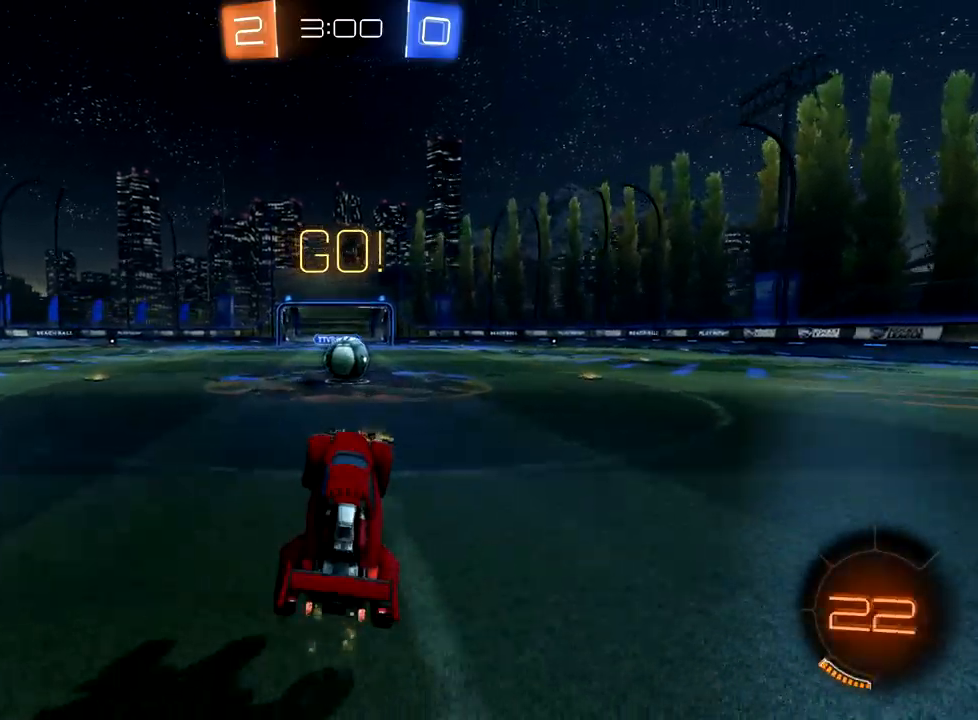
{"buttons": ["R2"], "left_stick": "down-left", "events": [[50, "left_stick", "center"], [350, "left_stick", "down-left"], [383, "A", "down"], [483, "A", "up"]]}
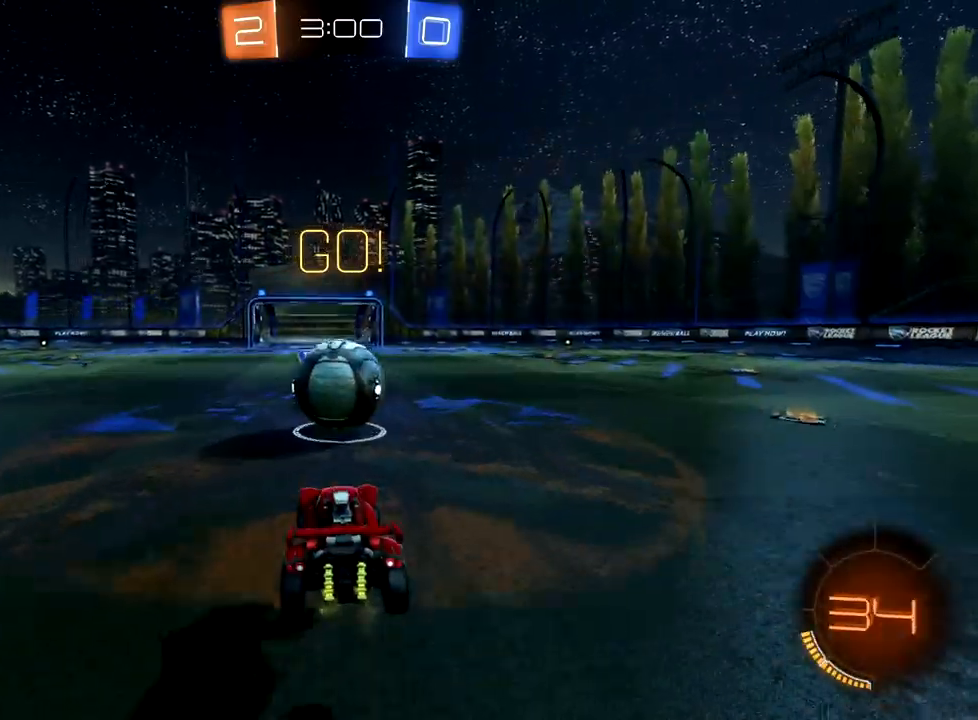
{"buttons": ["X", "R2"], "left_stick": "up-left", "events": [[17, "left_stick", "up-left"], [50, "A", "down"], [117, "A", "up"], [183, "A", "down"], [217, "left_stick", "up"], [267, "A", "up"], [367, "left_stick", "up-left"], [383, "X", "down"]]}
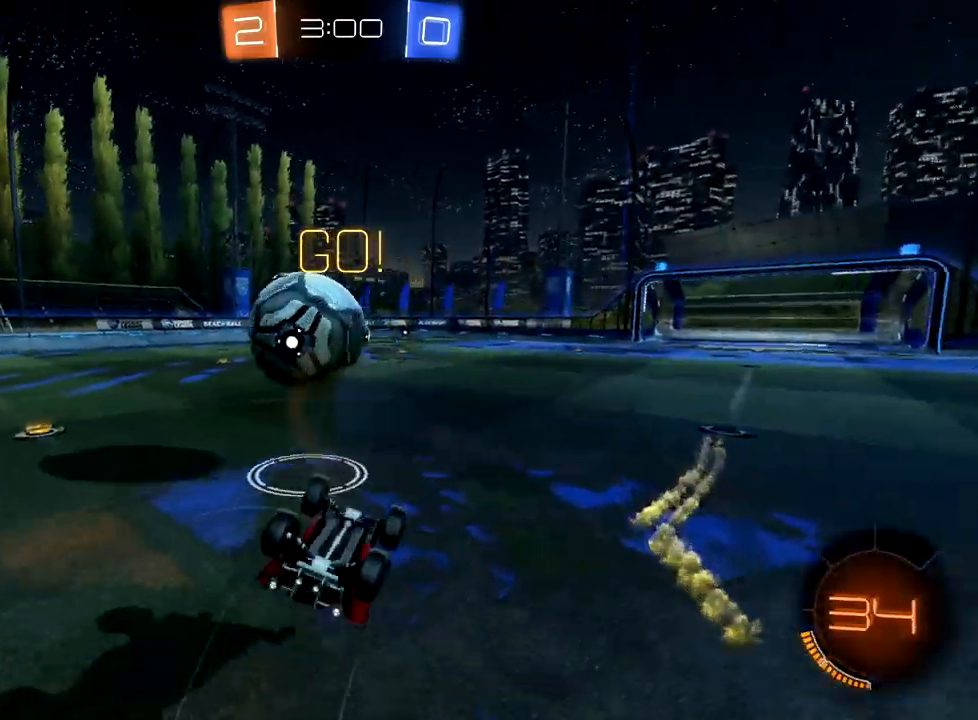
{"buttons": ["R2"], "left_stick": "left", "events": [[83, "left_stick", "up"], [200, "X", "up"], [350, "left_stick", "up-left"], [450, "left_stick", "left"]]}
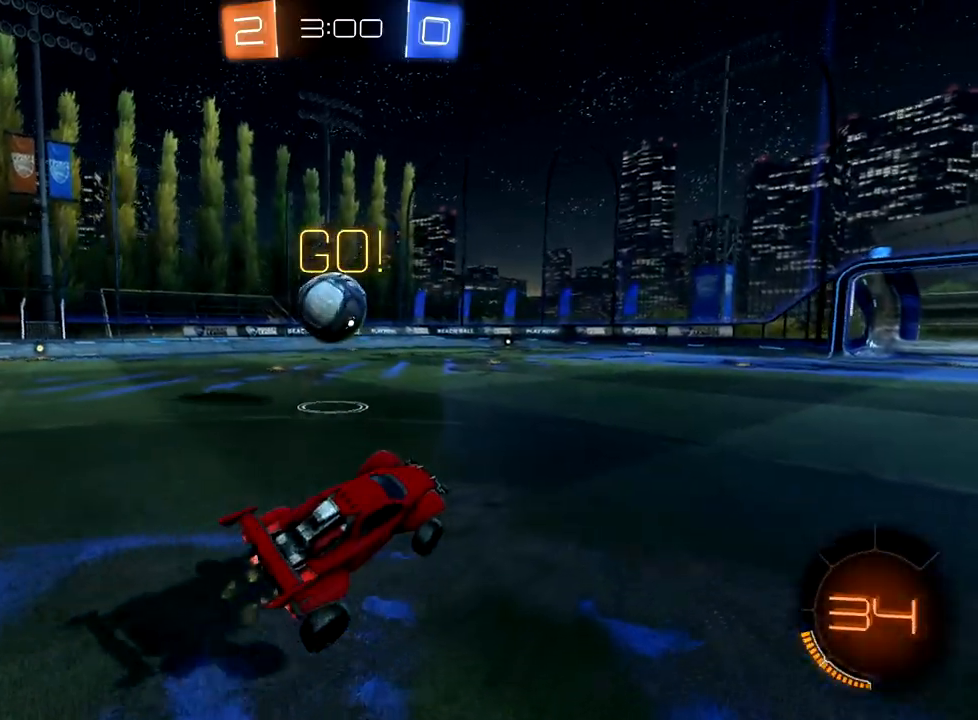
{"buttons": ["B", "R2"], "left_stick": "left", "events": [[100, "B", "down"]]}
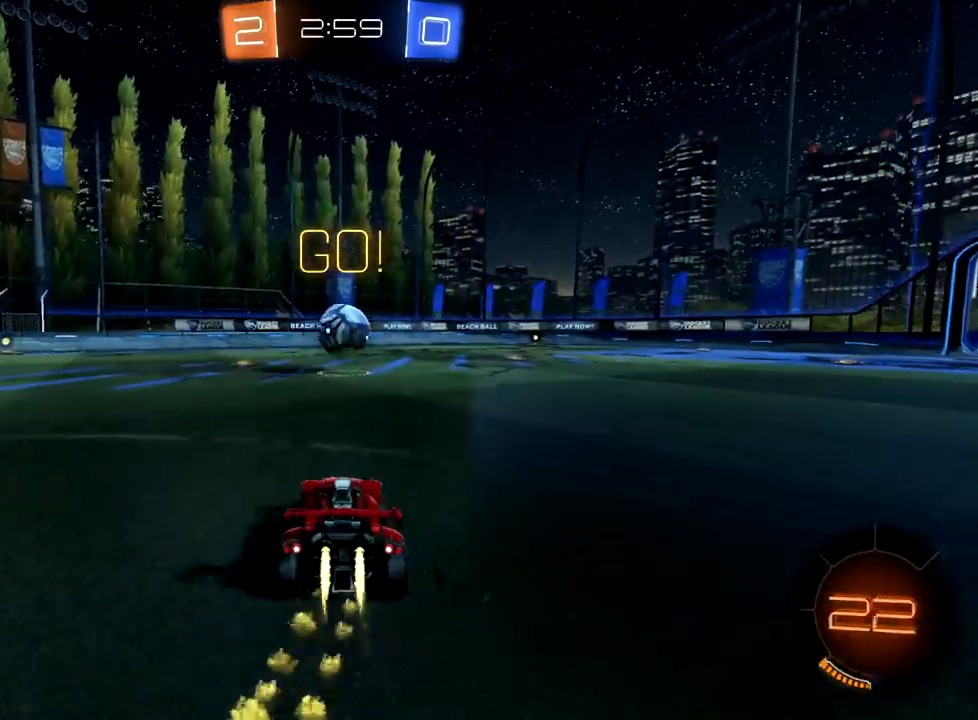
{"buttons": ["B", "Y", "R2"], "left_stick": "left", "events": [[500, "Y", "down"]]}
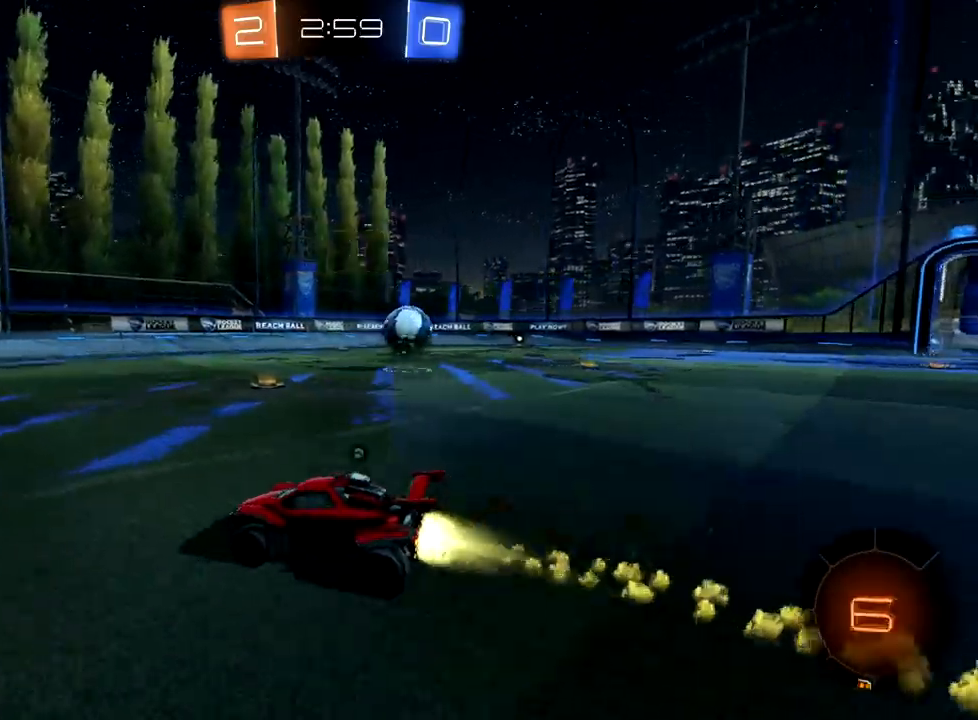
{"buttons": ["B", "R2"], "left_stick": "center", "events": [[17, "left_stick", "center"], [150, "Y", "up"], [267, "left_stick", "up-right"], [450, "left_stick", "center"]]}
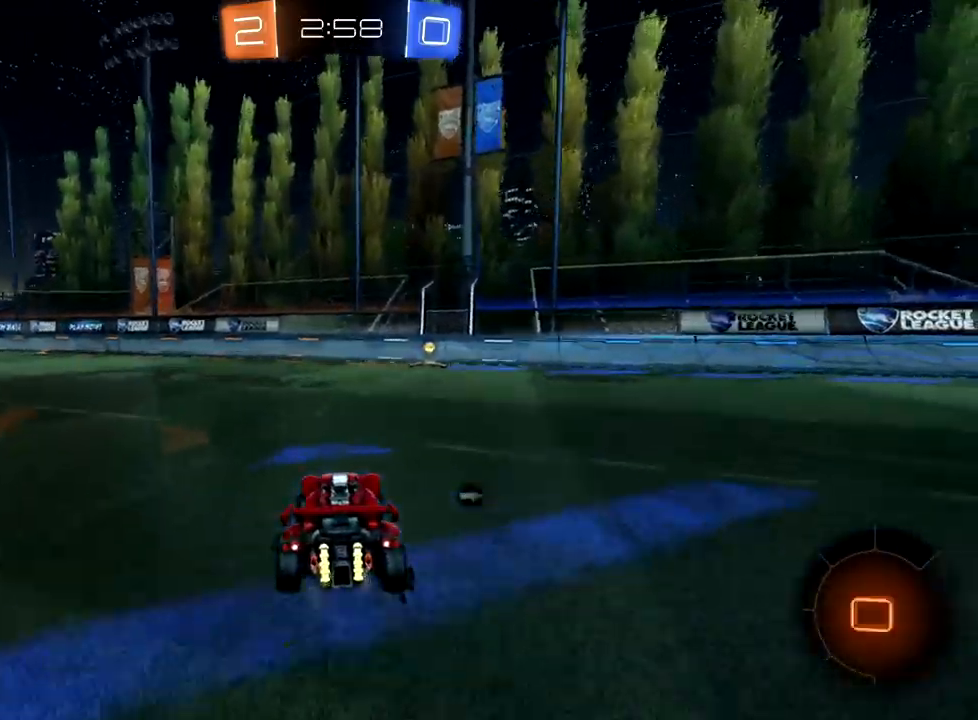
{"buttons": ["R2"], "left_stick": "right", "events": [[33, "Y", "down"], [150, "Y", "up"], [250, "B", "up"], [500, "left_stick", "right"]]}
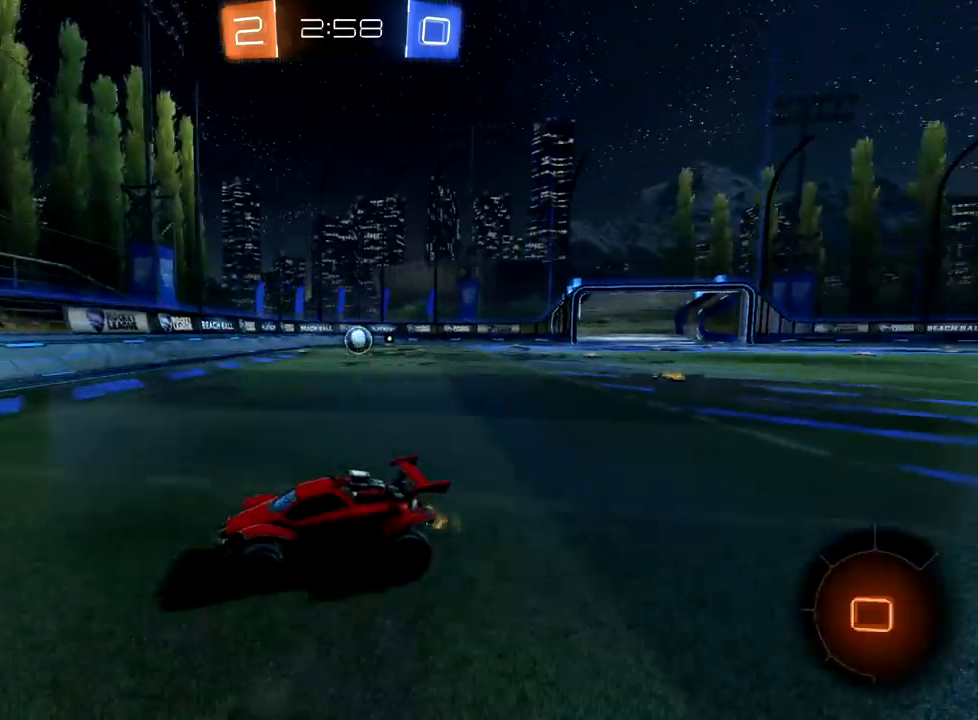
{"buttons": ["B", "R2"], "left_stick": "up-right", "events": [[50, "left_stick", "up-right"], [117, "X", "down"], [200, "X", "up"], [283, "B", "down"]]}
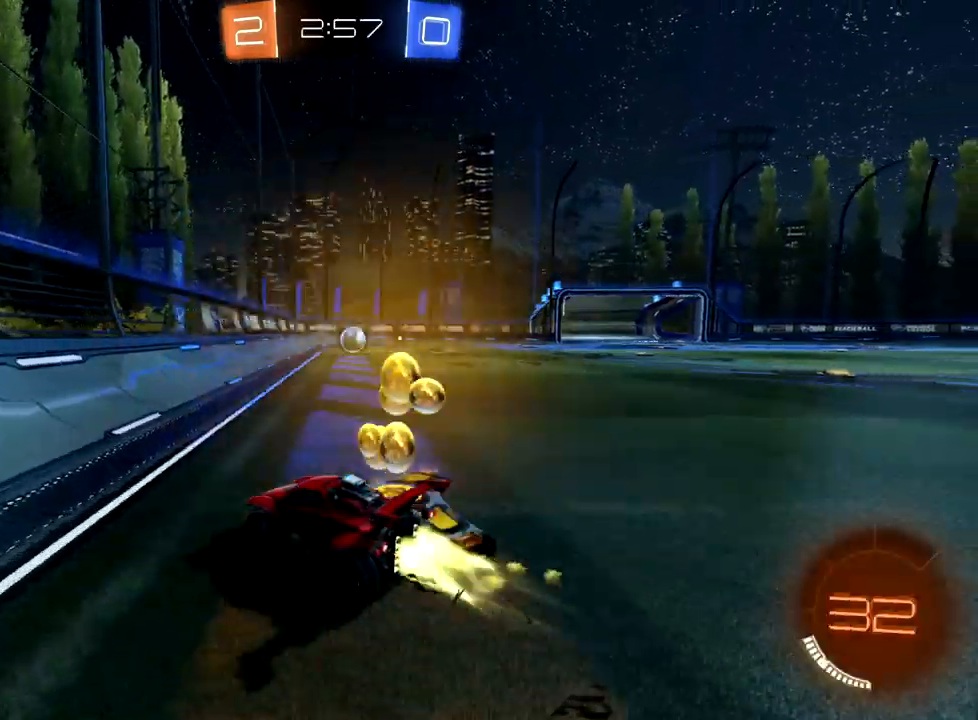
{"buttons": ["B", "R2"], "left_stick": "center", "events": [[300, "left_stick", "center"]]}
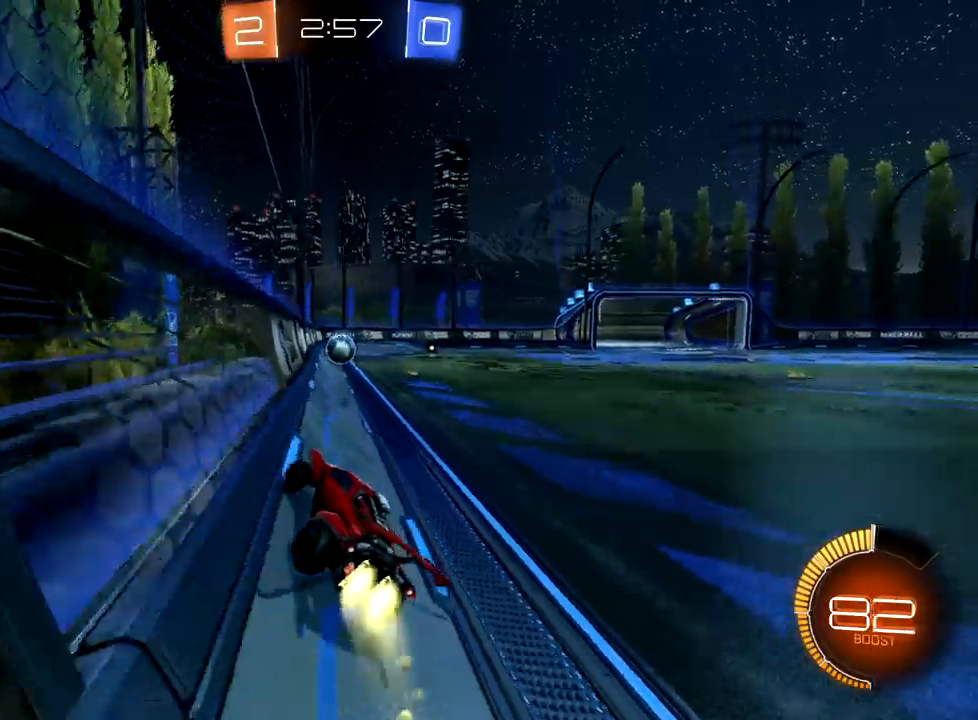
{"buttons": ["B", "R2"], "left_stick": "up-right", "events": [[367, "left_stick", "up-right"]]}
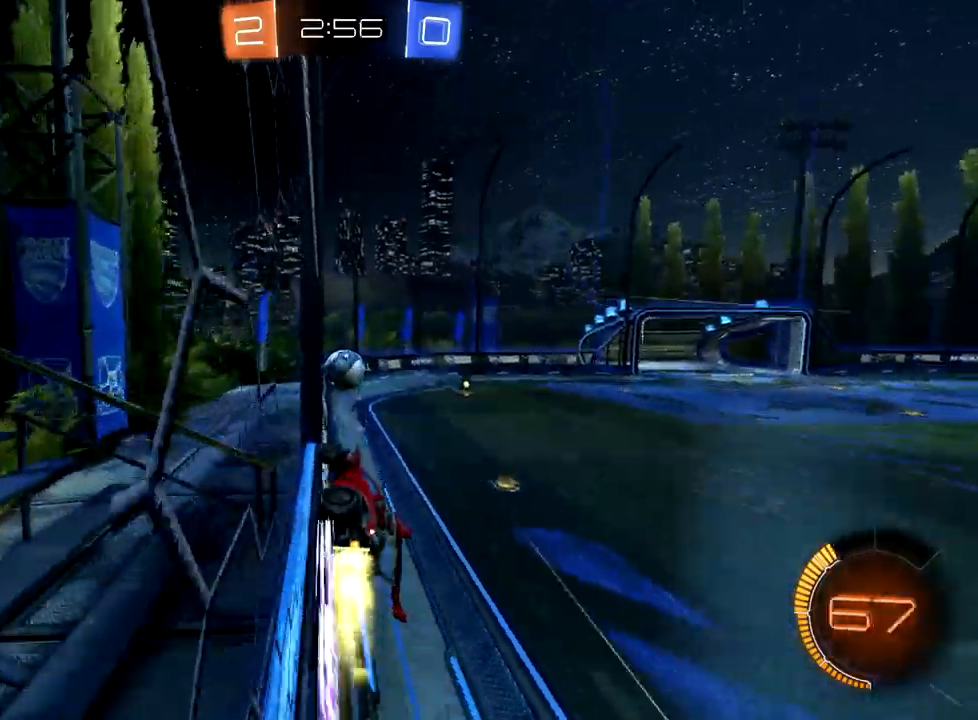
{"buttons": ["B", "R2"], "left_stick": "up-right", "events": [[17, "left_stick", "center"], [250, "left_stick", "up-right"], [317, "B", "up"], [500, "B", "down"]]}
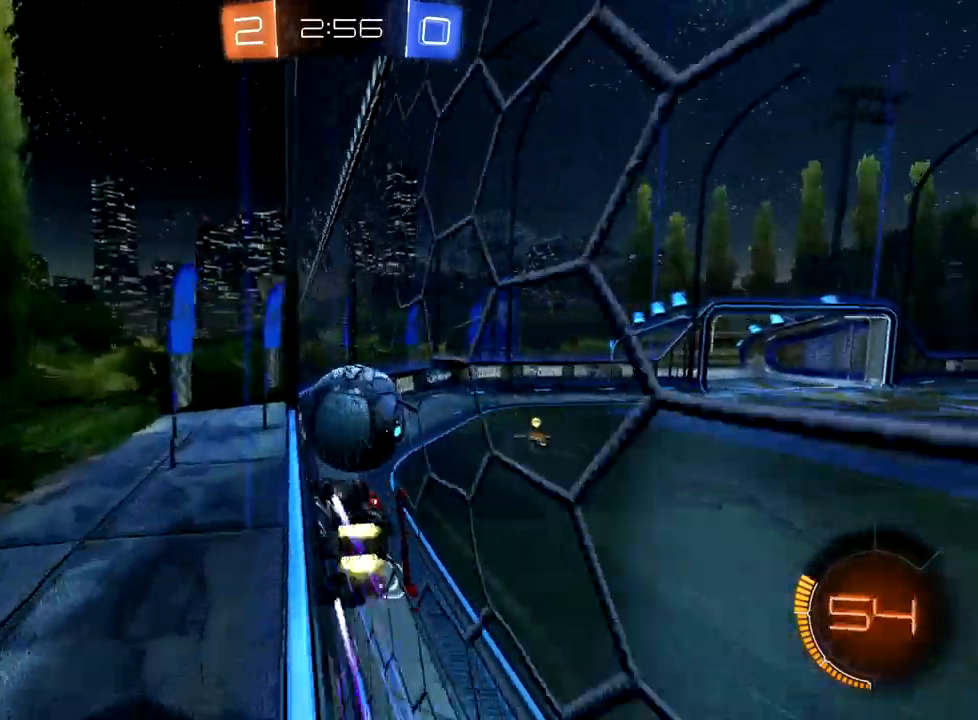
{"buttons": ["L2"], "left_stick": "center", "events": [[233, "B", "up"], [317, "L2", "down"], [317, "left_stick", "right"], [333, "R2", "up"], [433, "left_stick", "center"]]}
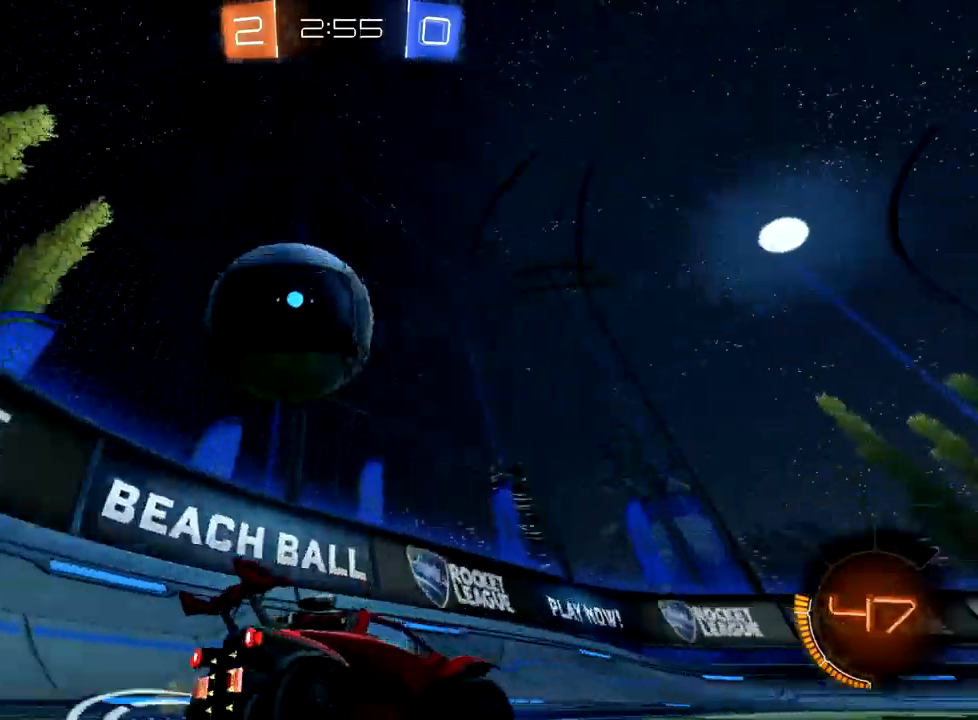
{"buttons": ["R2"], "left_stick": "right", "events": [[333, "L2", "up"], [350, "R2", "down"], [367, "left_stick", "right"]]}
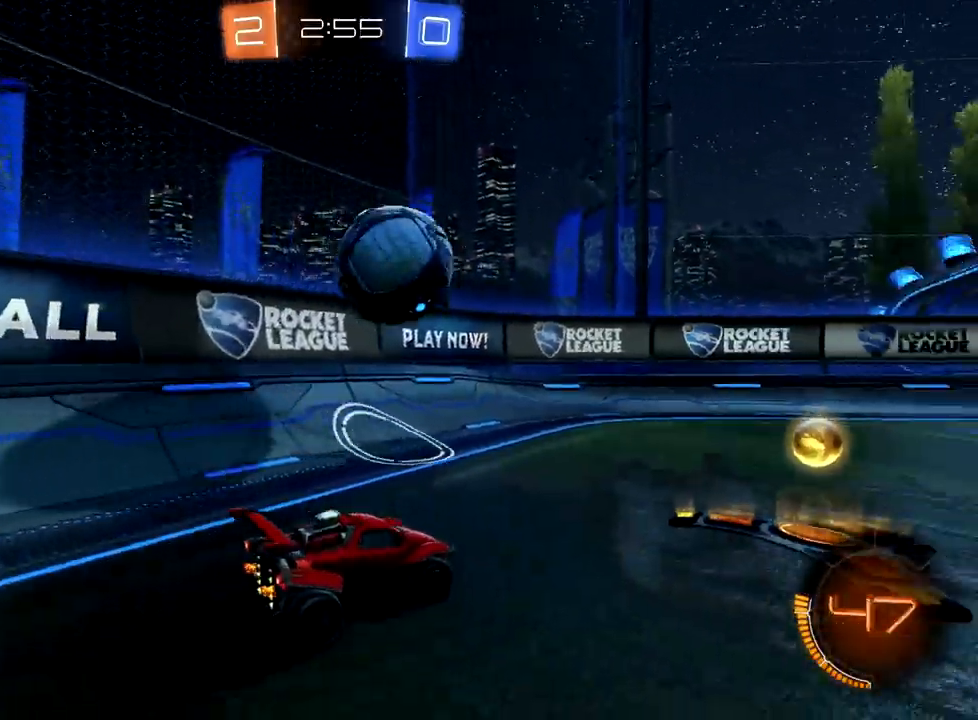
{"buttons": ["B", "R2"], "left_stick": "left", "events": [[217, "B", "down"], [233, "left_stick", "left"]]}
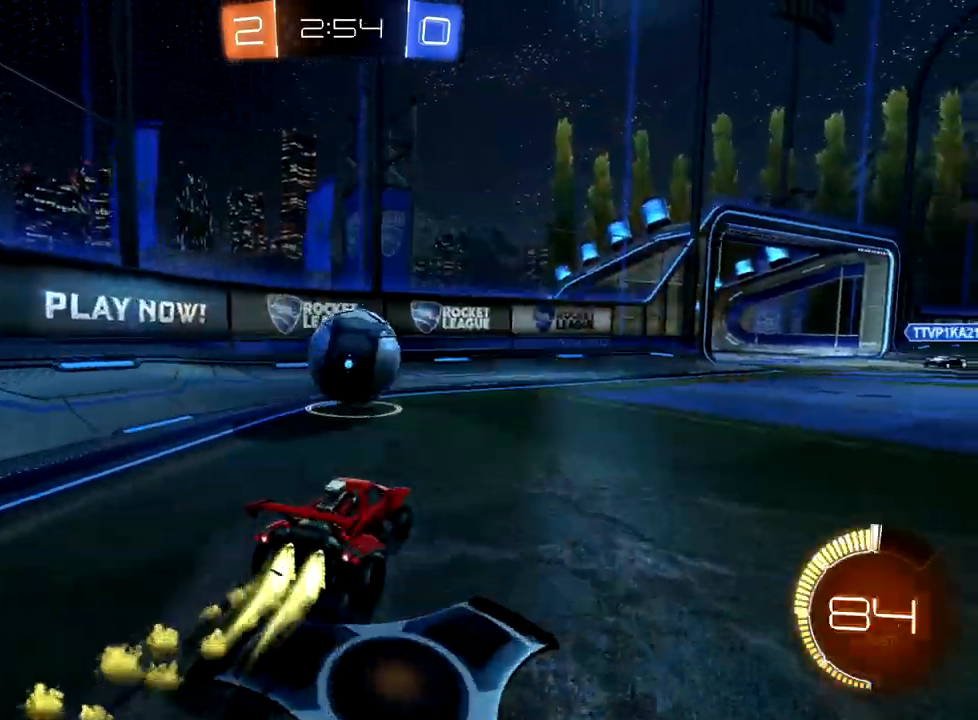
{"buttons": ["R2"], "left_stick": "right", "events": [[100, "left_stick", "center"], [183, "left_stick", "right"], [267, "L2", "down"], [283, "B", "up"], [317, "R2", "up"], [450, "R2", "down"], [467, "L2", "up"]]}
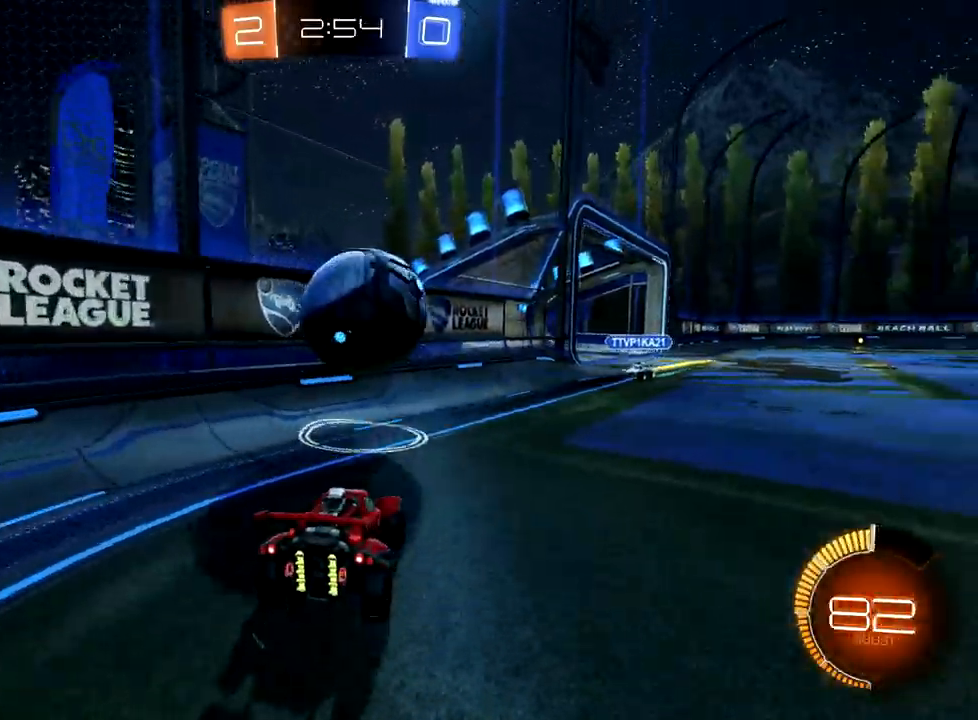
{"buttons": ["B", "R2"], "left_stick": "right", "events": [[217, "X", "down"], [333, "X", "up"], [433, "B", "down"]]}
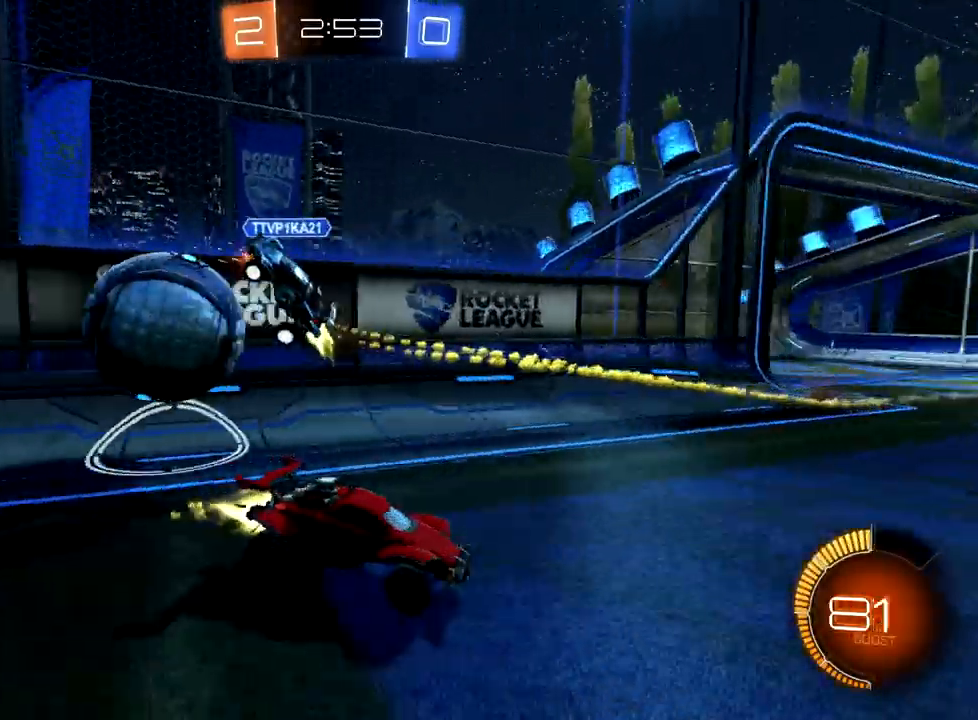
{"buttons": ["B", "R2"], "left_stick": "right", "events": [[317, "left_stick", "center"], [500, "left_stick", "right"]]}
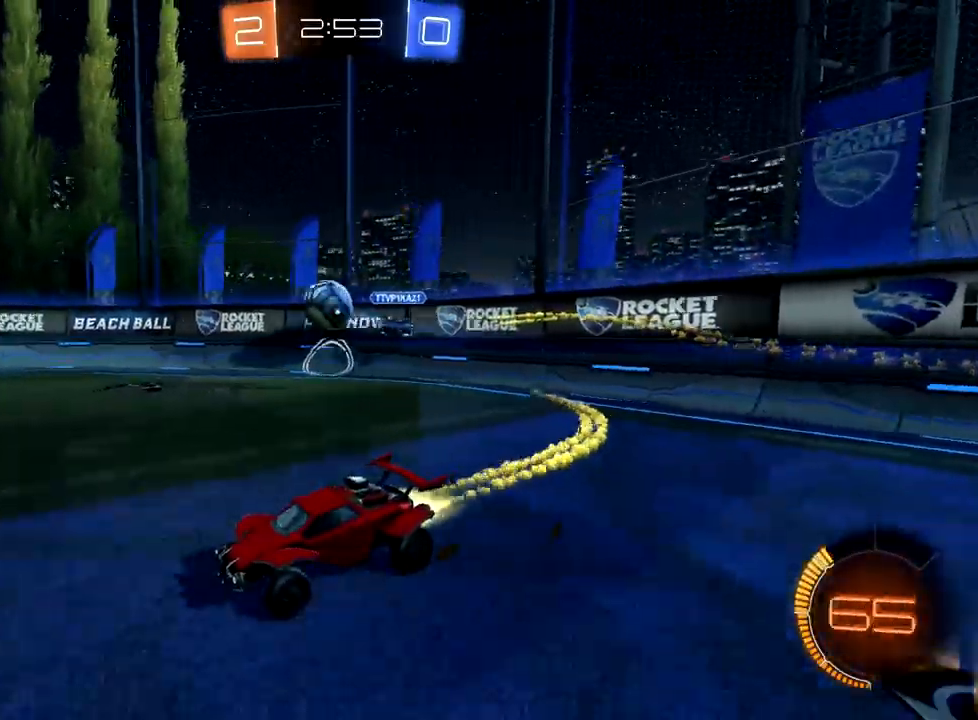
{"buttons": ["R2"], "left_stick": "down-left", "events": [[17, "left_stick", "up-right"], [250, "left_stick", "center"], [333, "left_stick", "down-left"], [483, "B", "up"]]}
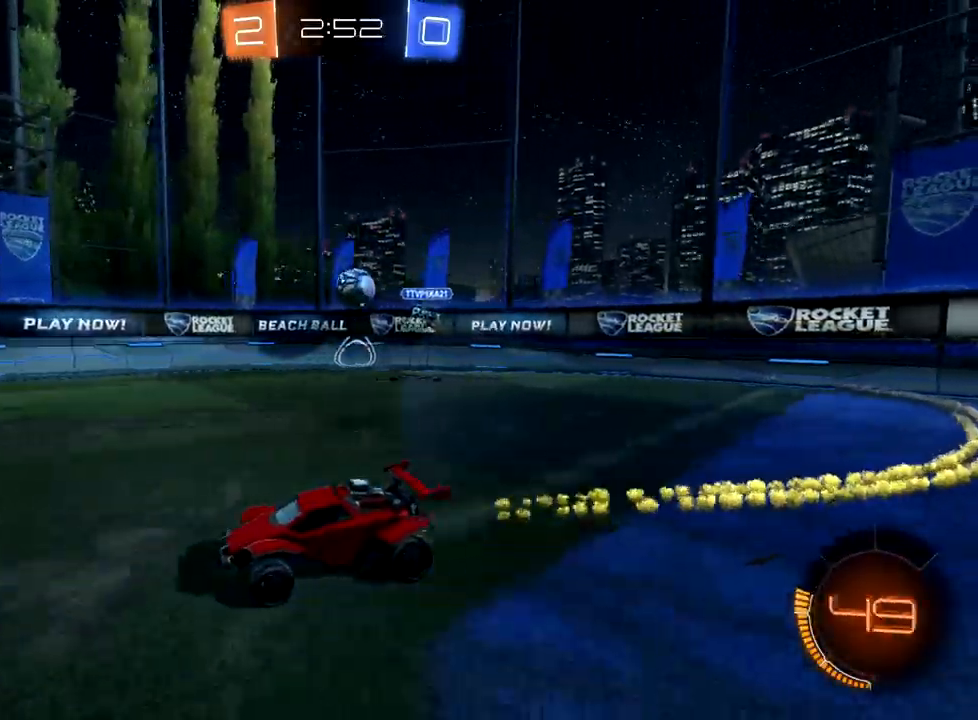
{"buttons": ["L2"], "left_stick": "right", "events": [[117, "left_stick", "right"], [300, "X", "down"], [350, "L2", "down"], [400, "X", "up"], [417, "R2", "up"]]}